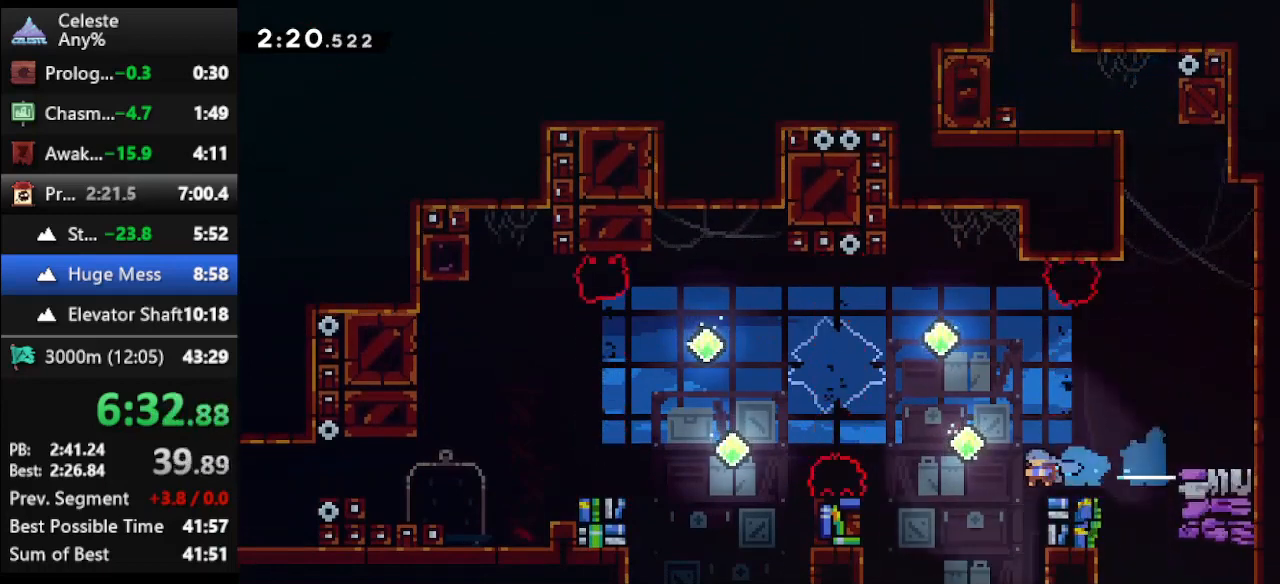
Gameplay with keyboard; each line is a JSON object with the keys held at the frame after it. "events" lists presses ("down") and releases ("up") of "climb", "climb2", "dash", "dash2", "down", "jump", "left", "right" and "up" between this image and that frame as [ms after this image, input, new state], when the widget could be followed in between. No other keys are recorded. Mouse input is not recorded. Key names are as the overlay labels them; some are game actions (e.g. jump) rather than physical keys.
{"keys": [], "events": [[133, "left", "up"], [133, "up", "down"], [167, "dash", "down"], [367, "dash", "up"], [500, "up", "up"]]}
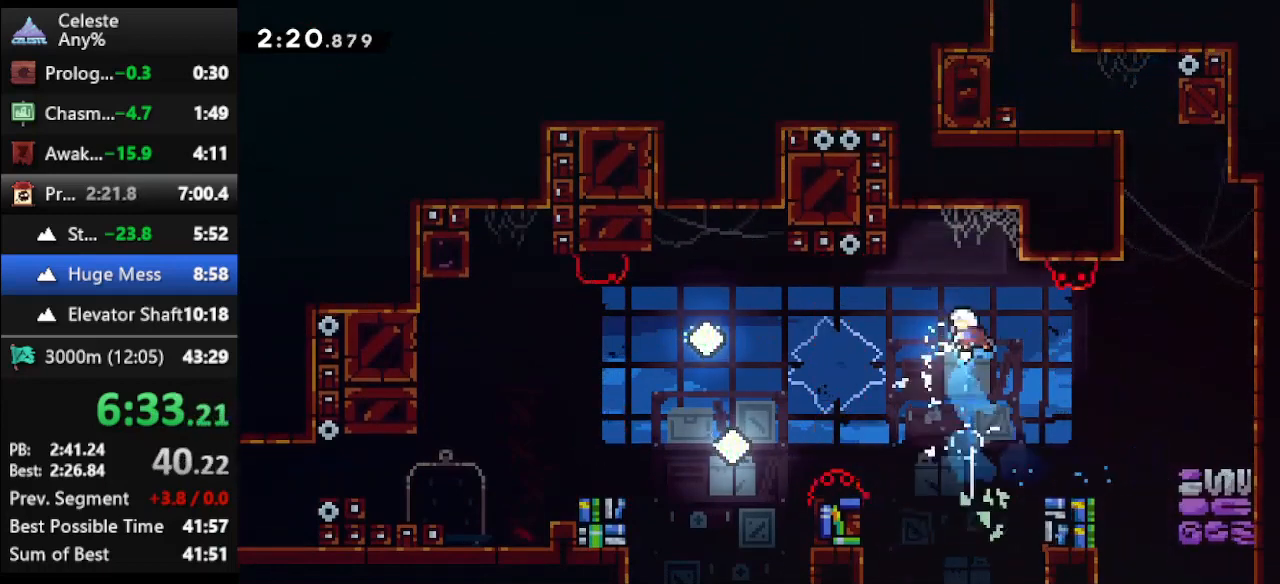
{"keys": ["left"], "events": [[233, "left", "down"], [433, "left", "up"], [467, "left", "down"]]}
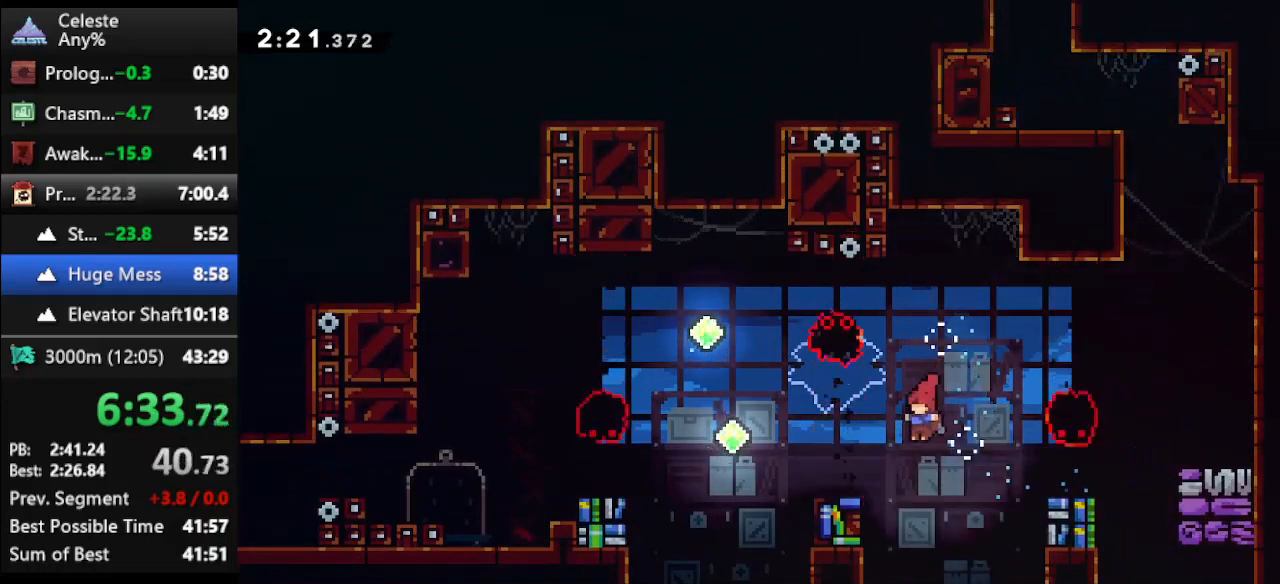
{"keys": ["dash", "up"], "events": [[33, "dash2", "down"], [200, "dash2", "up"], [367, "left", "up"], [400, "up", "down"], [433, "dash", "down"]]}
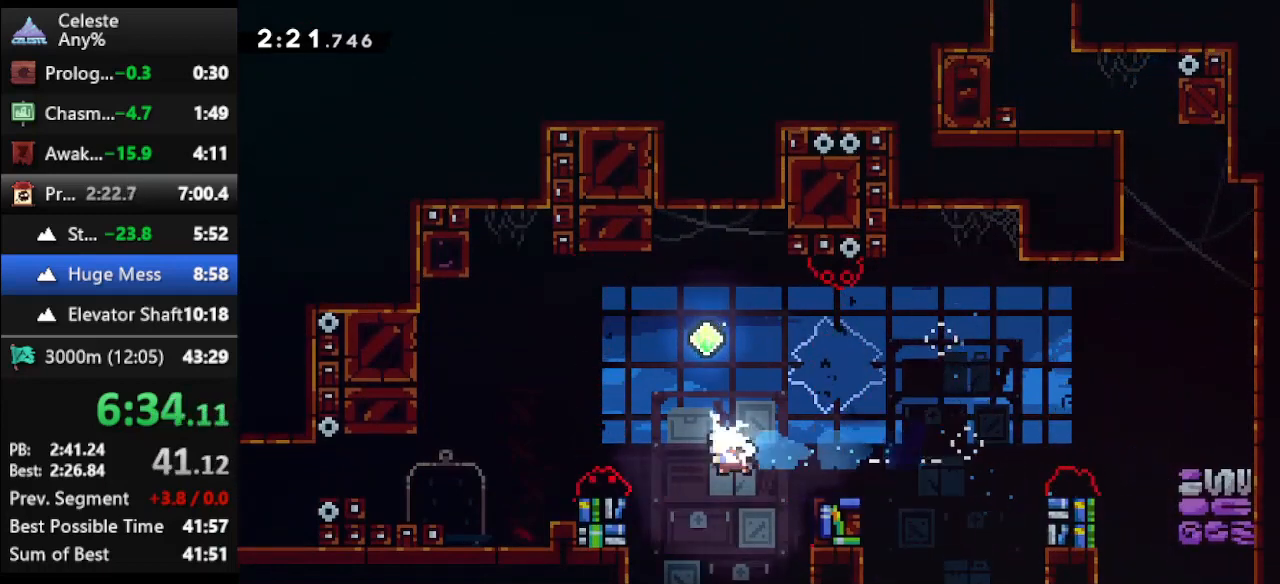
{"keys": [], "events": [[133, "dash", "up"], [233, "up", "up"]]}
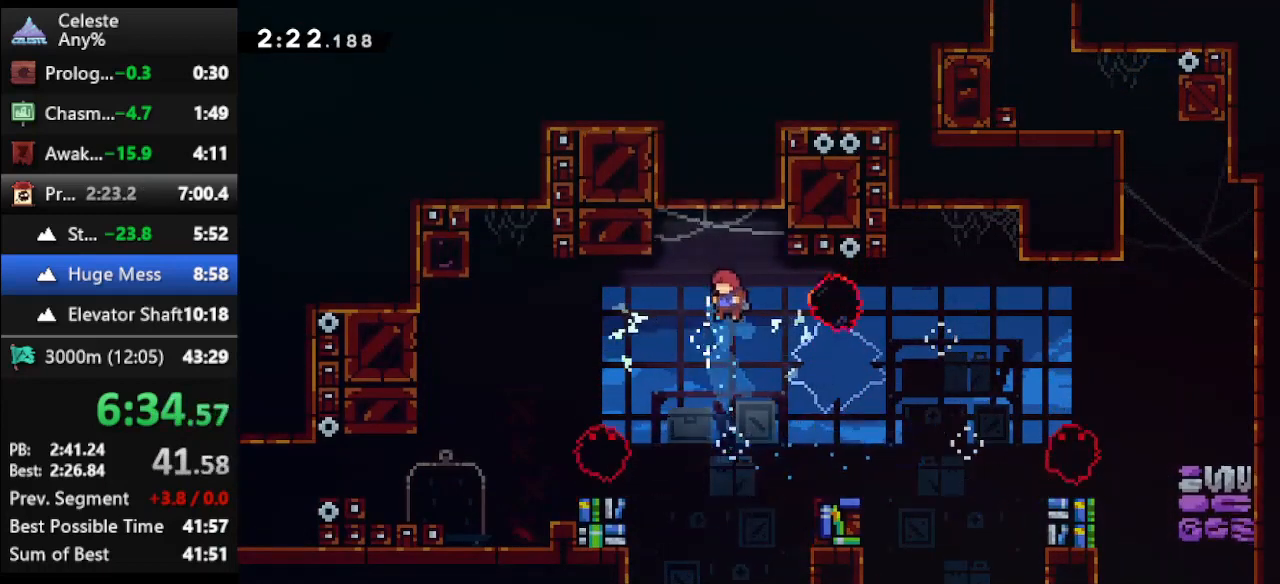
{"keys": ["dash2", "left"], "events": [[133, "left", "down"], [300, "dash2", "down"]]}
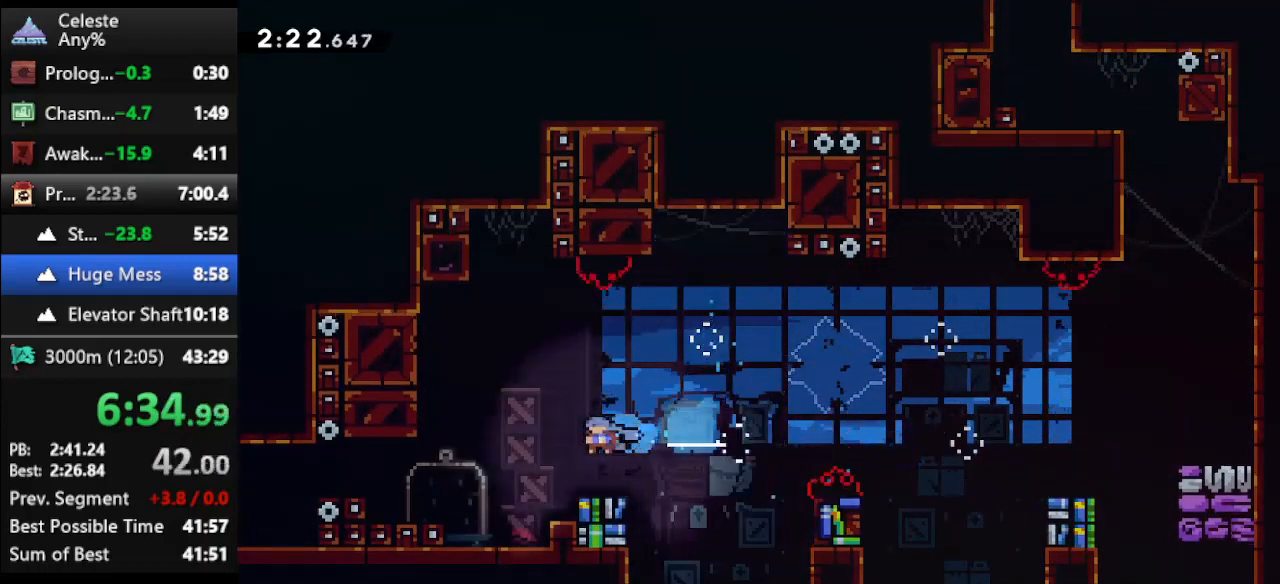
{"keys": ["dash", "jump"], "events": [[67, "dash2", "up"], [400, "dash", "down"], [433, "jump", "down"], [433, "left", "up"]]}
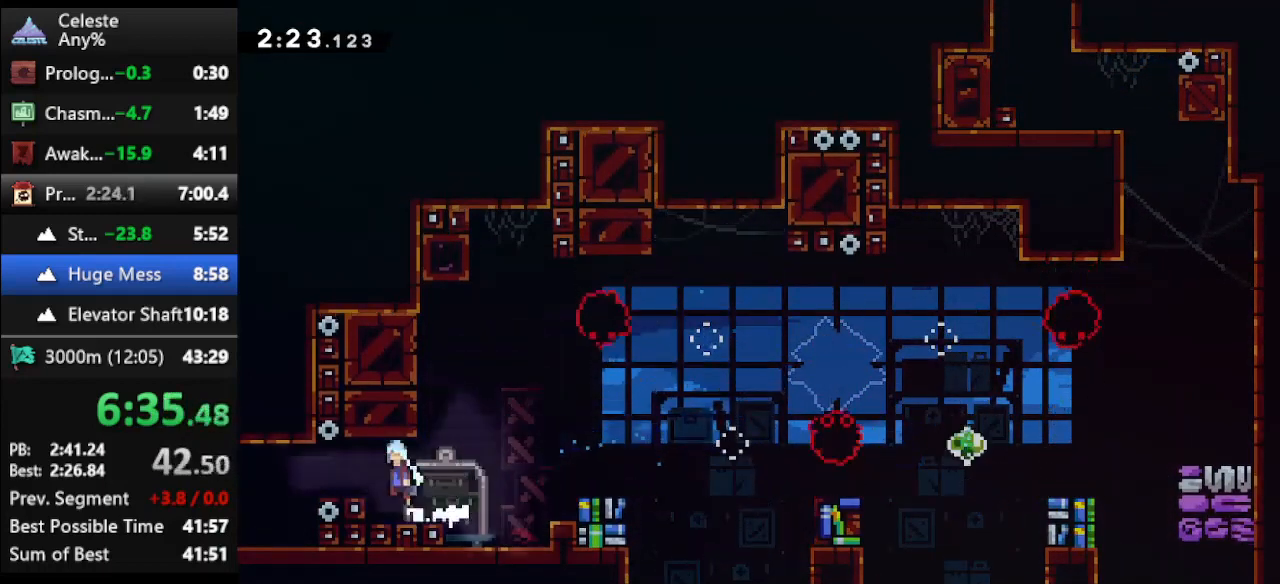
{"keys": [], "events": [[33, "dash", "up"], [33, "jump", "up"]]}
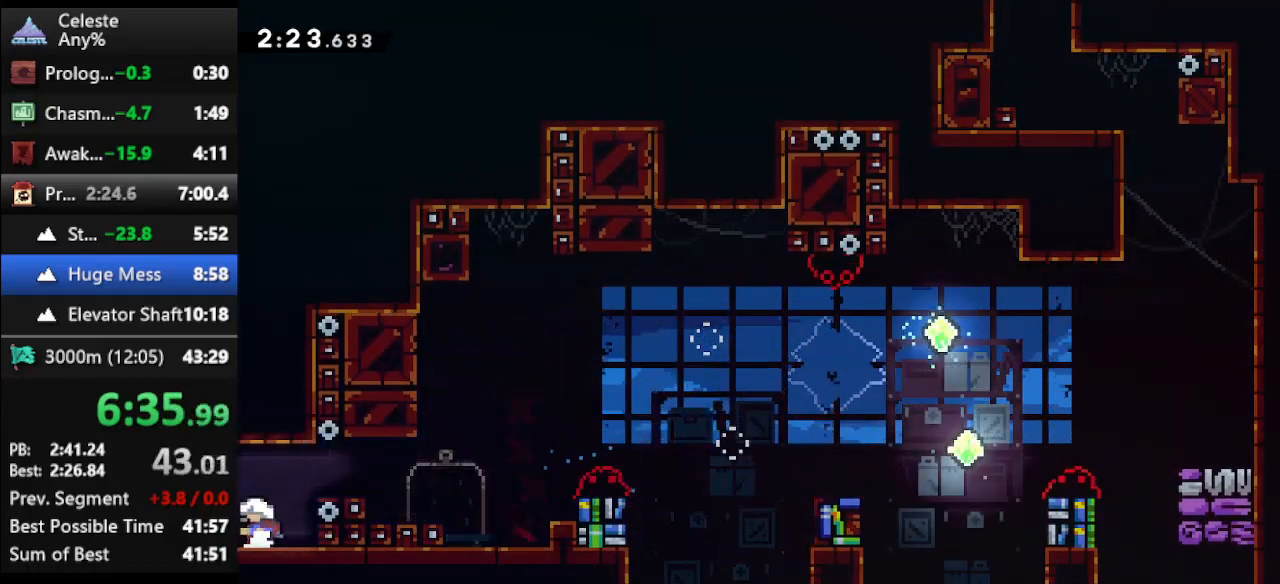
{"keys": [], "events": [[100, "left", "down"], [200, "left", "up"]]}
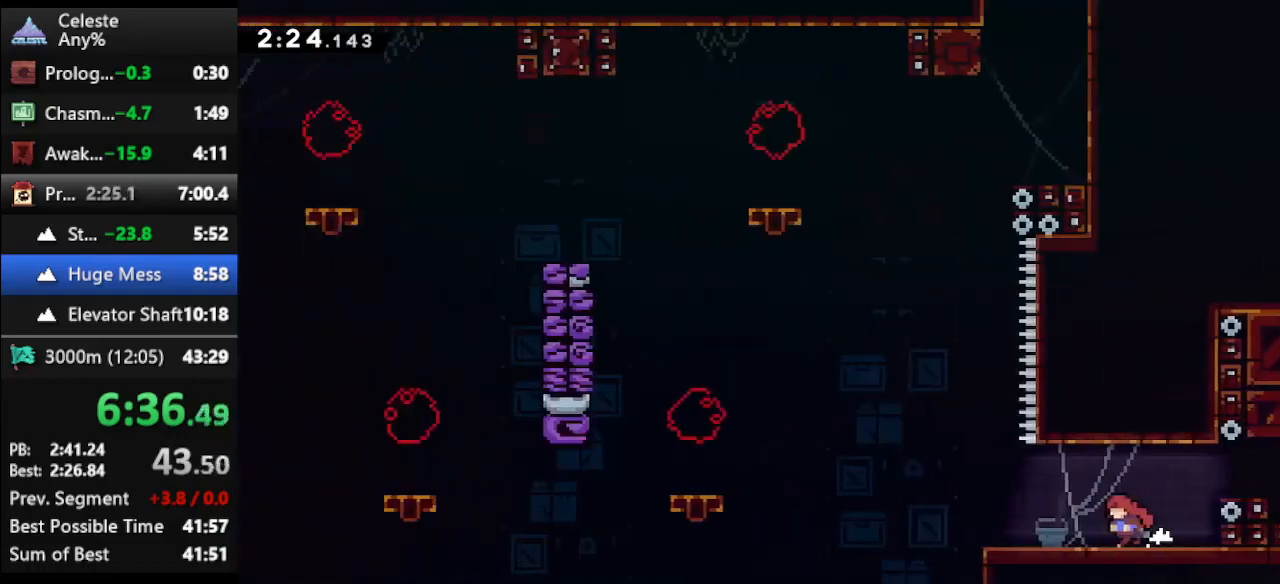
{"keys": ["jump", "left", "up"], "events": [[400, "jump", "down"], [400, "left", "down"], [400, "up", "down"]]}
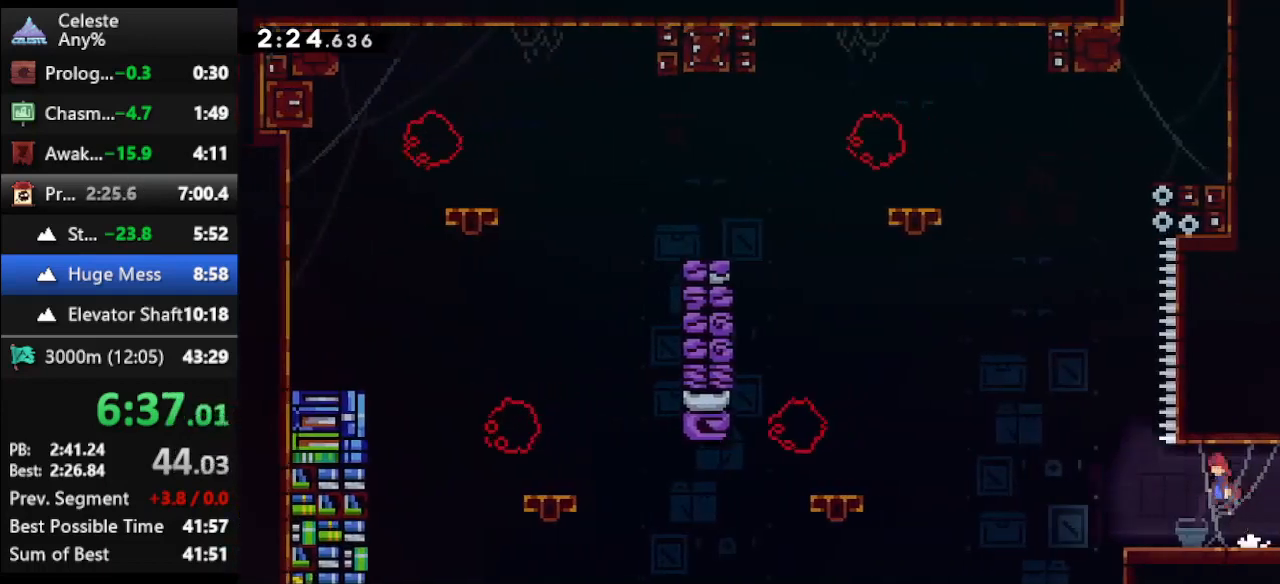
{"keys": ["up"], "events": [[67, "jump", "up"], [133, "jump", "down"], [167, "left", "up"], [400, "jump", "up"]]}
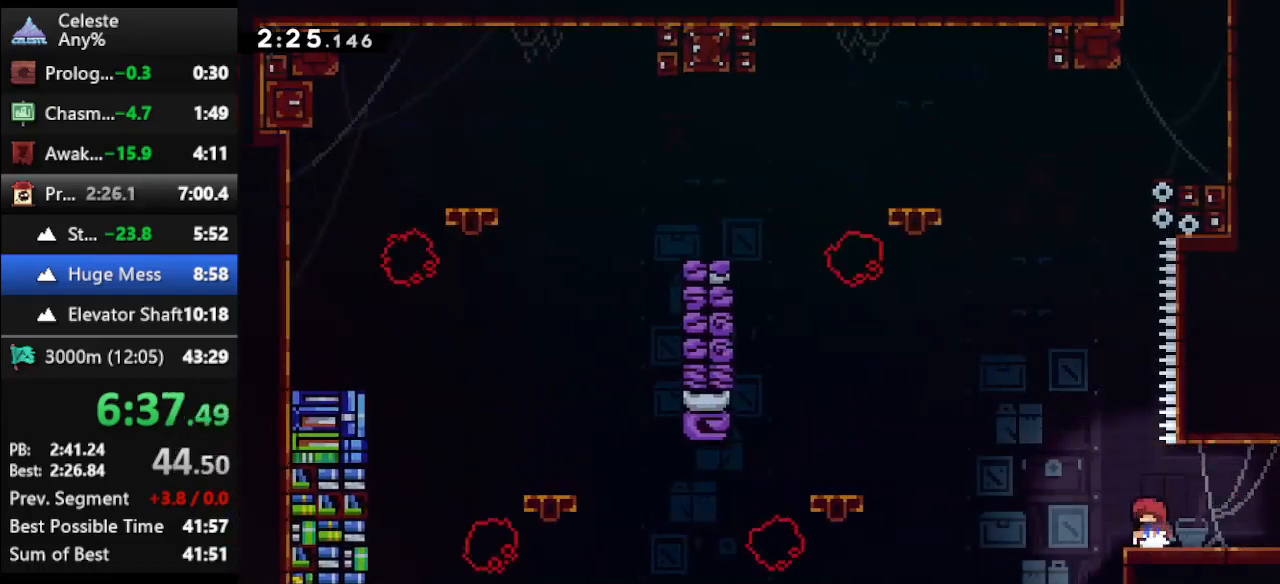
{"keys": ["jump", "up"], "events": [[100, "up", "up"], [200, "jump", "down"], [333, "jump", "up"], [367, "jump", "down"], [467, "up", "down"]]}
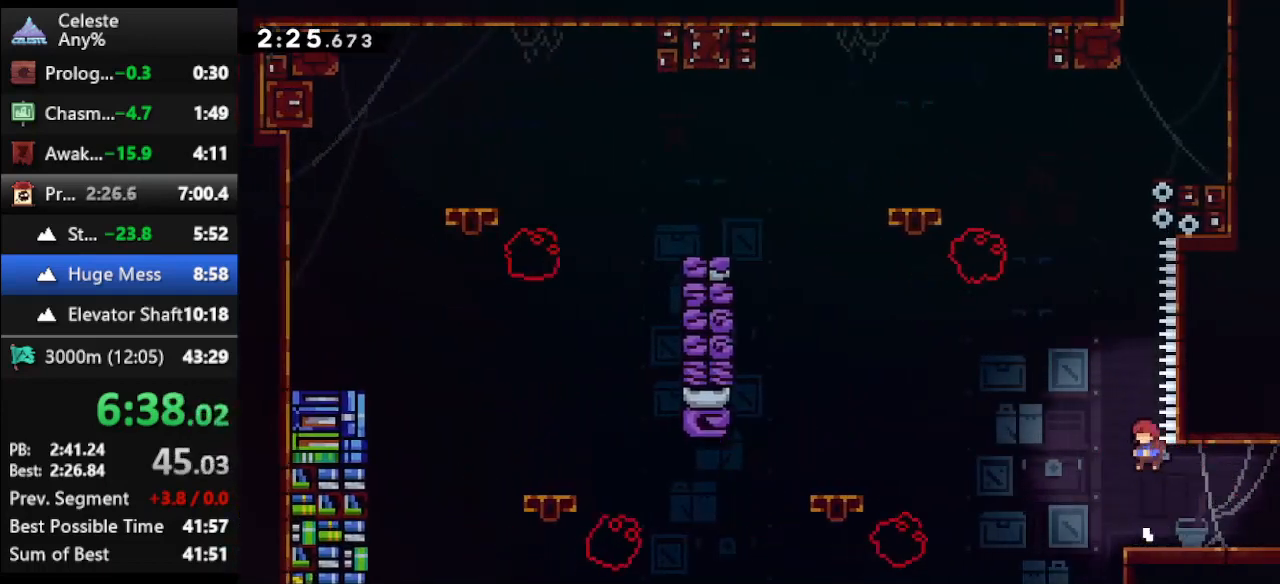
{"keys": ["jump", "left", "up"], "events": [[100, "jump", "up"], [167, "right", "down"], [200, "up", "up"], [333, "right", "up"], [433, "jump", "down"], [433, "left", "down"], [433, "up", "down"]]}
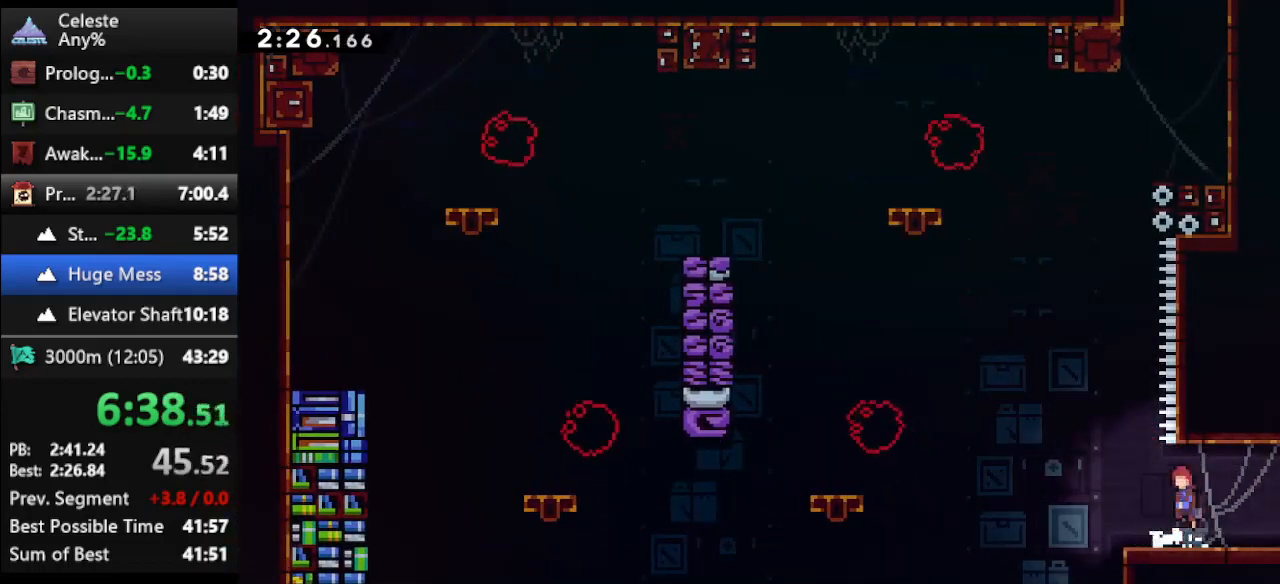
{"keys": ["right"], "events": [[67, "jump", "up"], [133, "jump", "down"], [133, "left", "up"], [367, "jump", "up"], [367, "right", "down"], [500, "up", "up"]]}
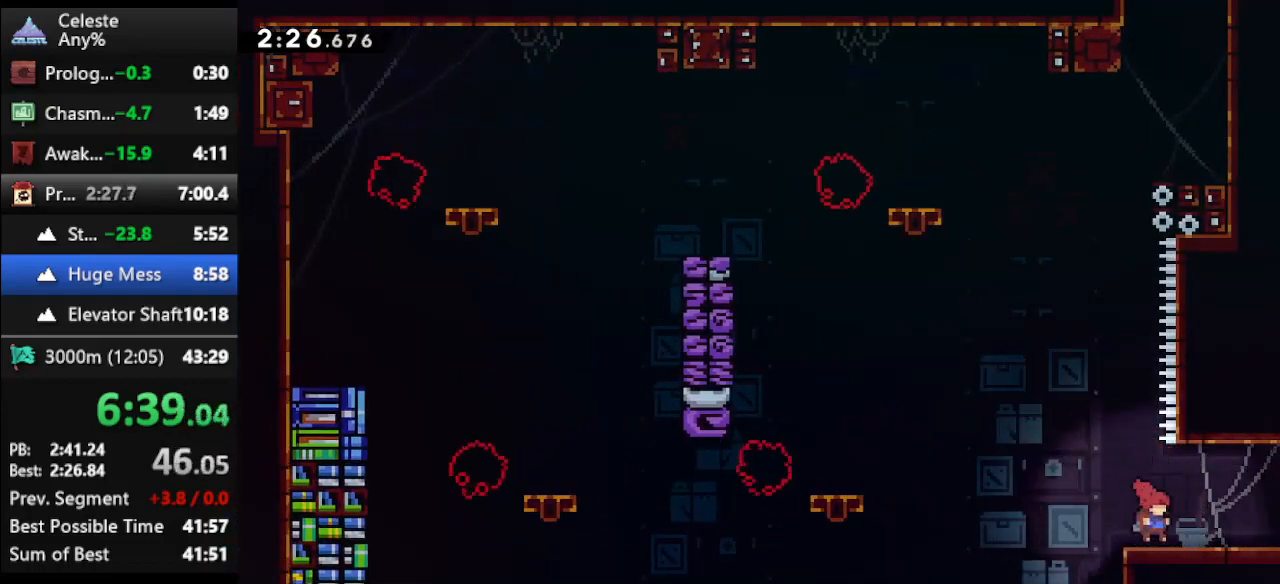
{"keys": ["jump", "up"], "events": [[100, "right", "up"], [200, "jump", "down"], [233, "left", "down"], [233, "up", "down"], [367, "left", "up"]]}
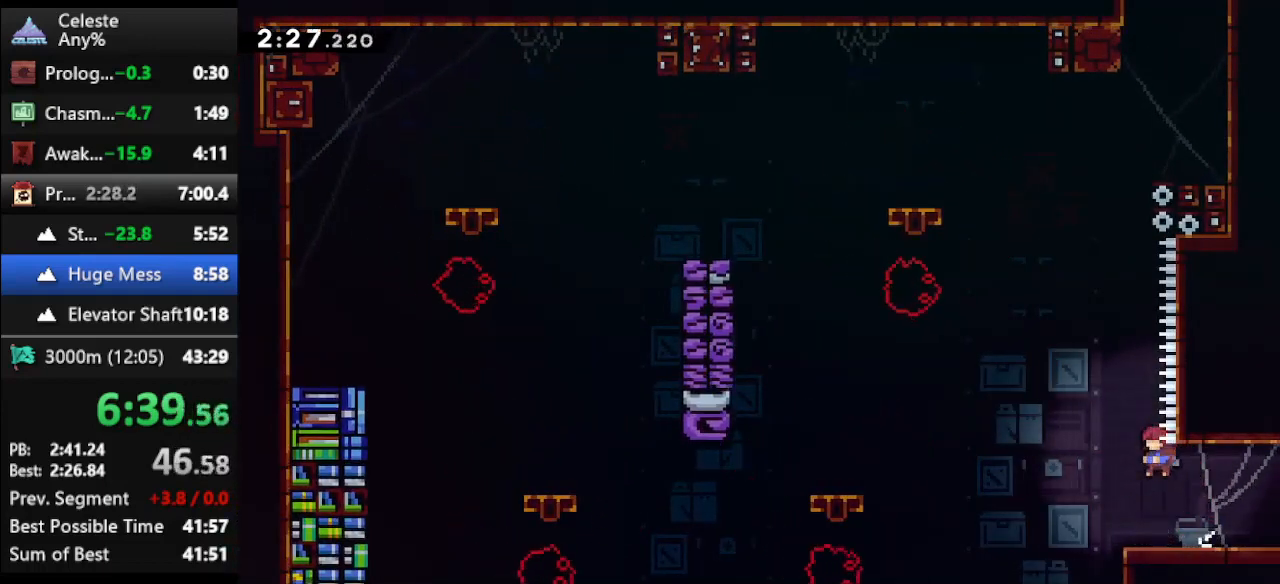
{"keys": ["jump", "left"], "events": [[200, "jump", "up"], [300, "right", "down"], [300, "up", "up"], [433, "right", "up"], [500, "jump", "down"], [500, "left", "down"]]}
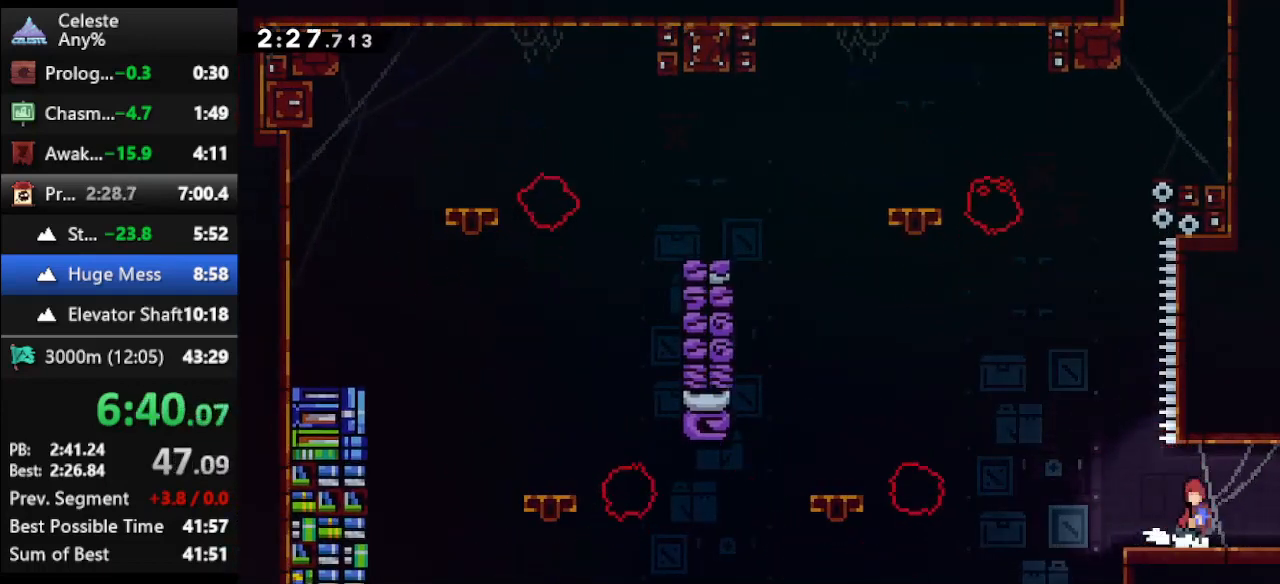
{"keys": ["right", "up"], "events": [[33, "up", "down"], [167, "jump", "up"], [233, "jump", "down"], [233, "left", "up"], [500, "jump", "up"], [500, "right", "down"]]}
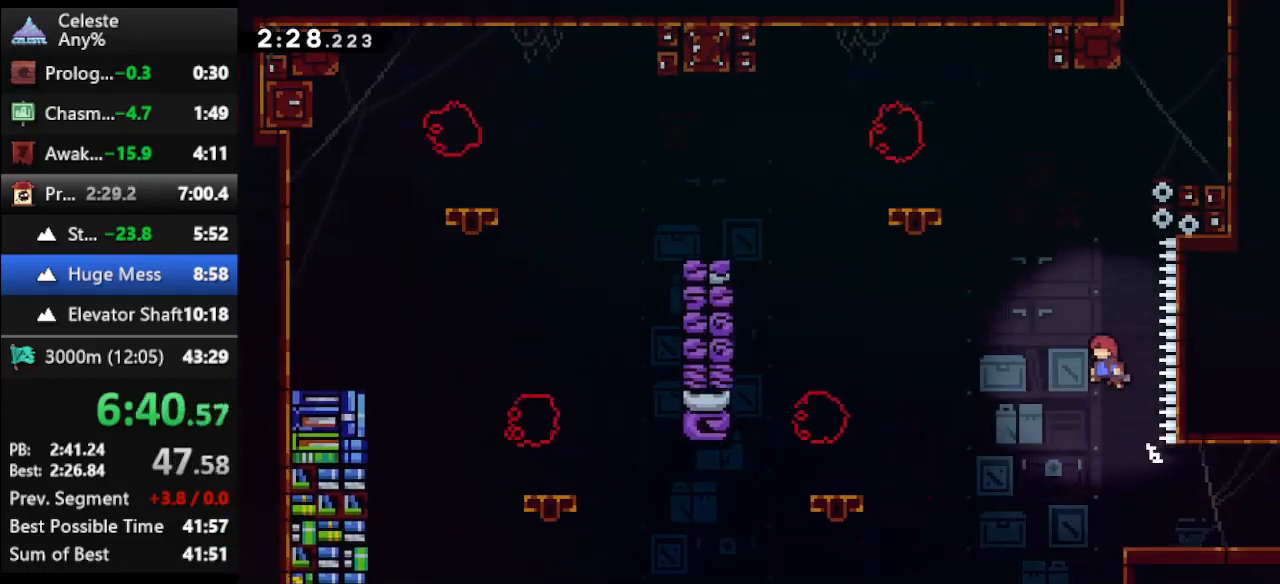
{"keys": ["climb", "up"], "events": [[100, "right", "up"], [200, "dash", "down"], [467, "climb", "down"], [500, "dash", "up"]]}
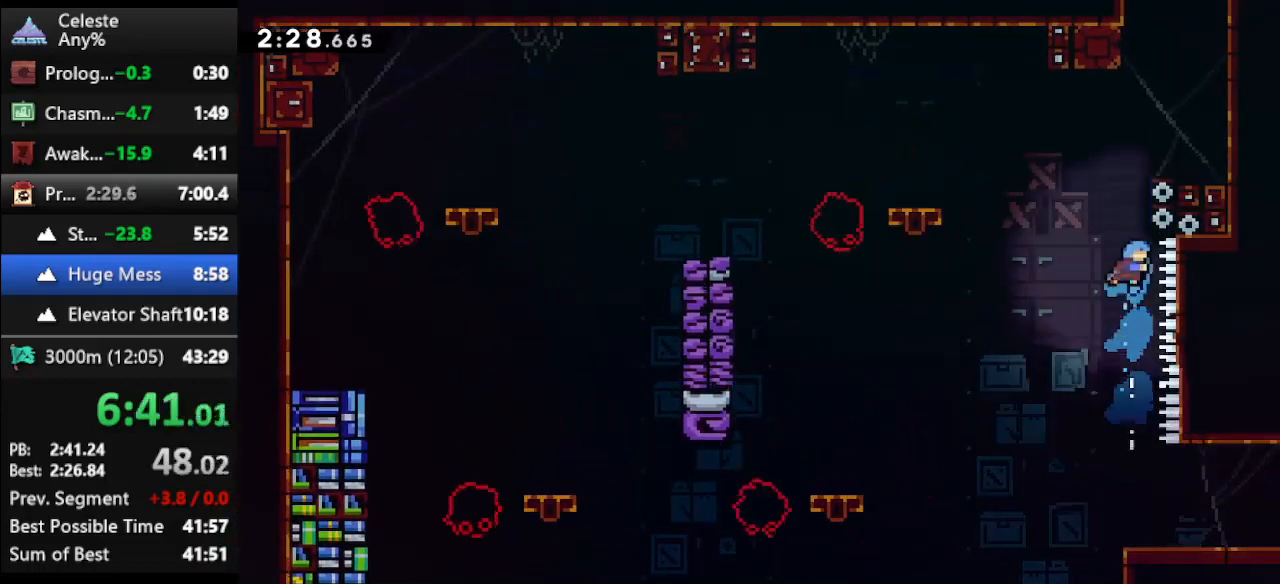
{"keys": ["climb", "jump", "up"], "events": [[167, "jump", "down"], [200, "right", "down"], [300, "right", "up"]]}
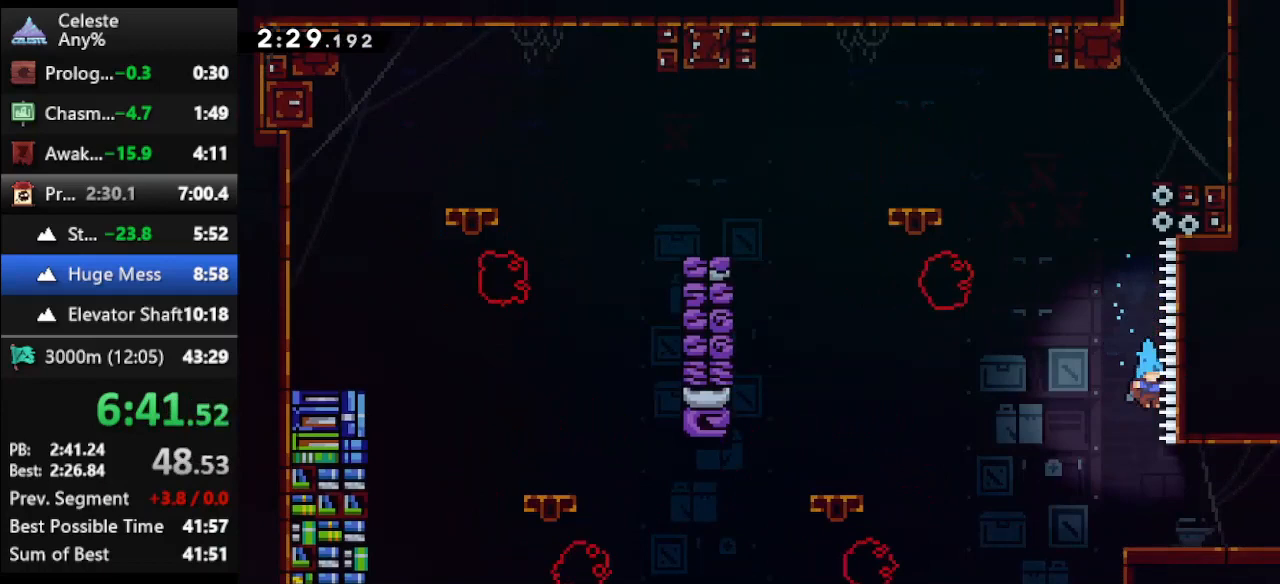
{"keys": [], "events": [[33, "jump", "up"], [267, "climb", "up"], [300, "right", "down"], [467, "right", "up"], [467, "up", "up"]]}
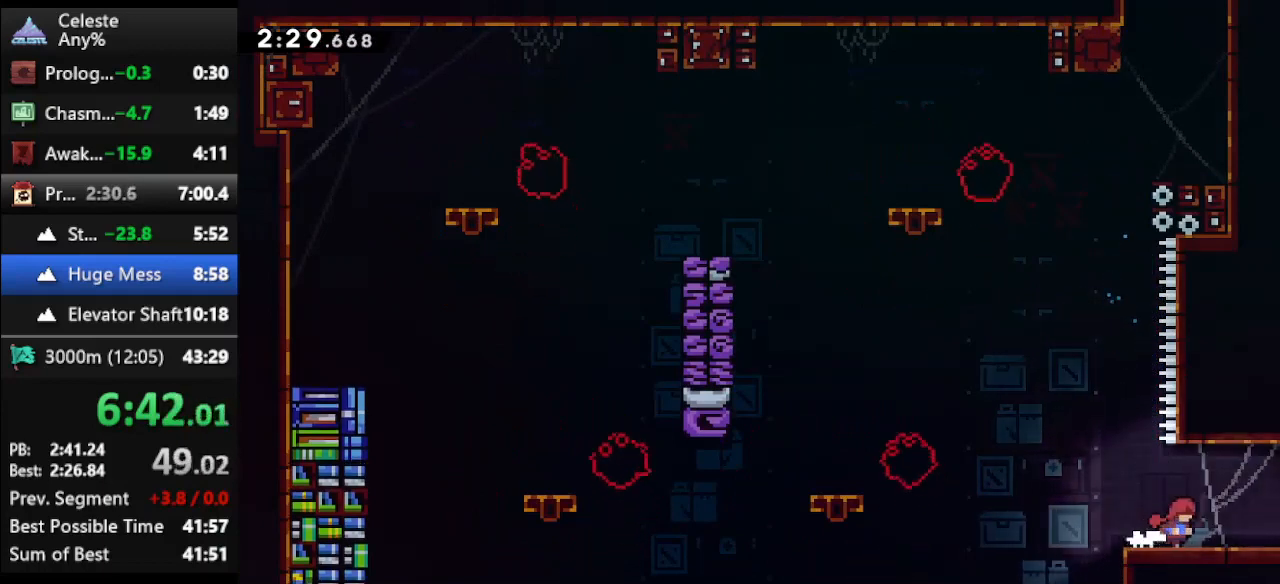
{"keys": ["jump", "up"], "events": [[100, "jump", "down"], [133, "left", "down"], [133, "up", "down"], [233, "jump", "up"], [233, "left", "up"], [267, "jump", "down"]]}
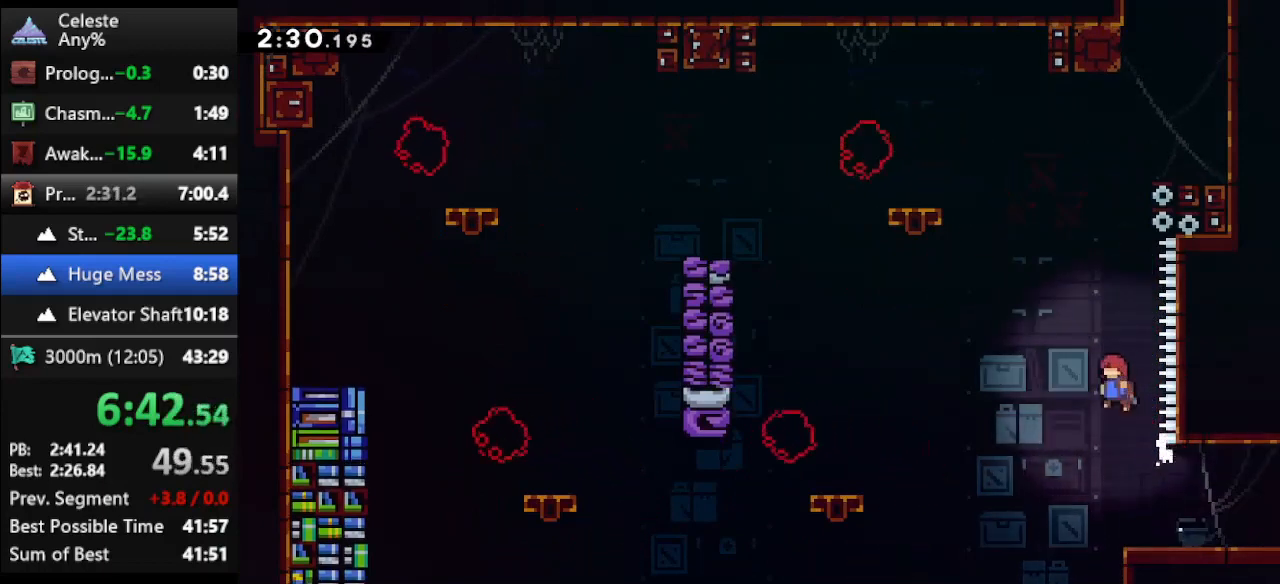
{"keys": ["climb", "right", "up"], "events": [[67, "jump", "up"], [167, "dash", "down"], [367, "climb", "down"], [400, "dash", "up"], [400, "right", "down"]]}
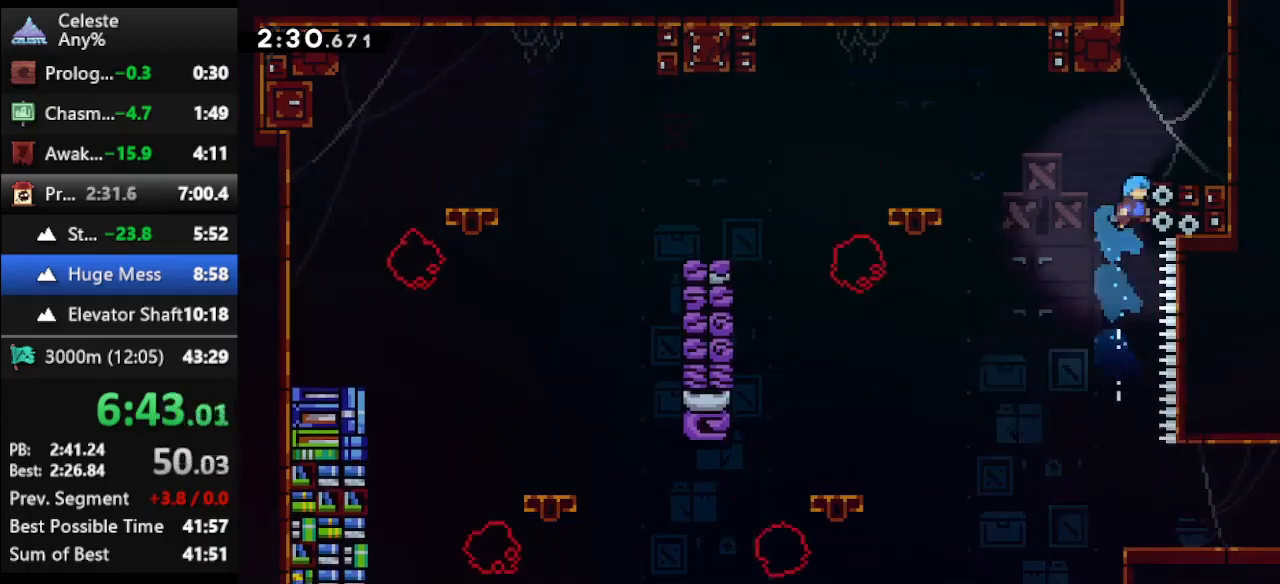
{"keys": [], "events": [[33, "jump", "down"], [267, "jump", "up"], [300, "climb", "up"], [367, "right", "up"], [367, "up", "up"]]}
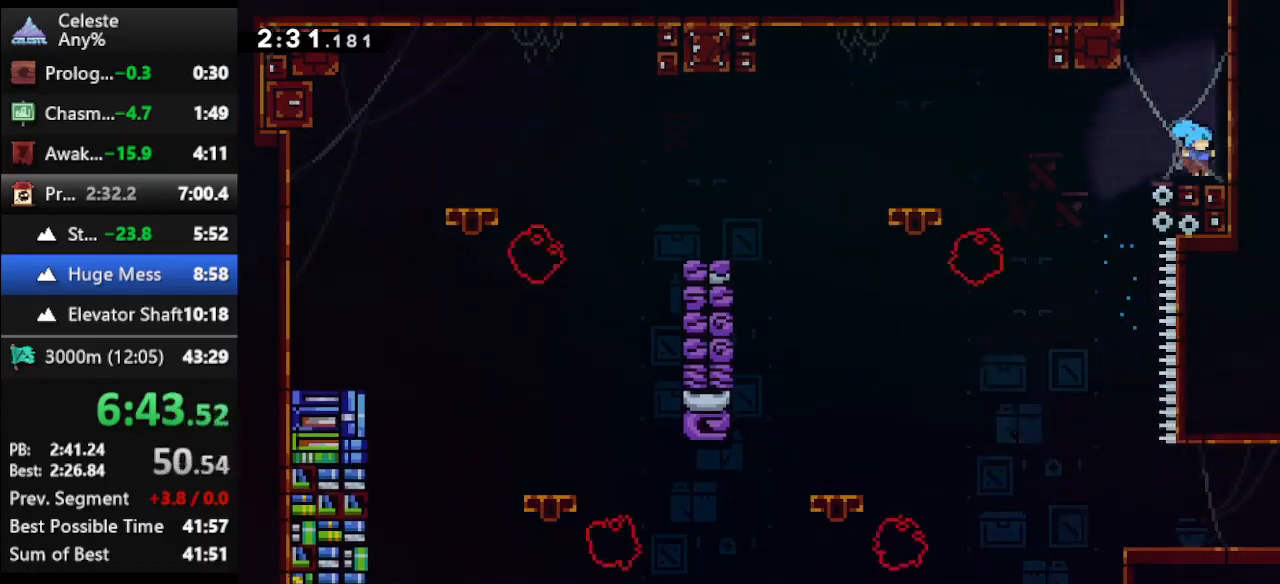
{"keys": ["climb", "up"], "events": [[67, "jump", "down"], [100, "right", "down"], [100, "up", "down"], [233, "jump", "up"], [233, "right", "up"], [300, "climb", "down"], [400, "jump", "down"], [500, "jump", "up"]]}
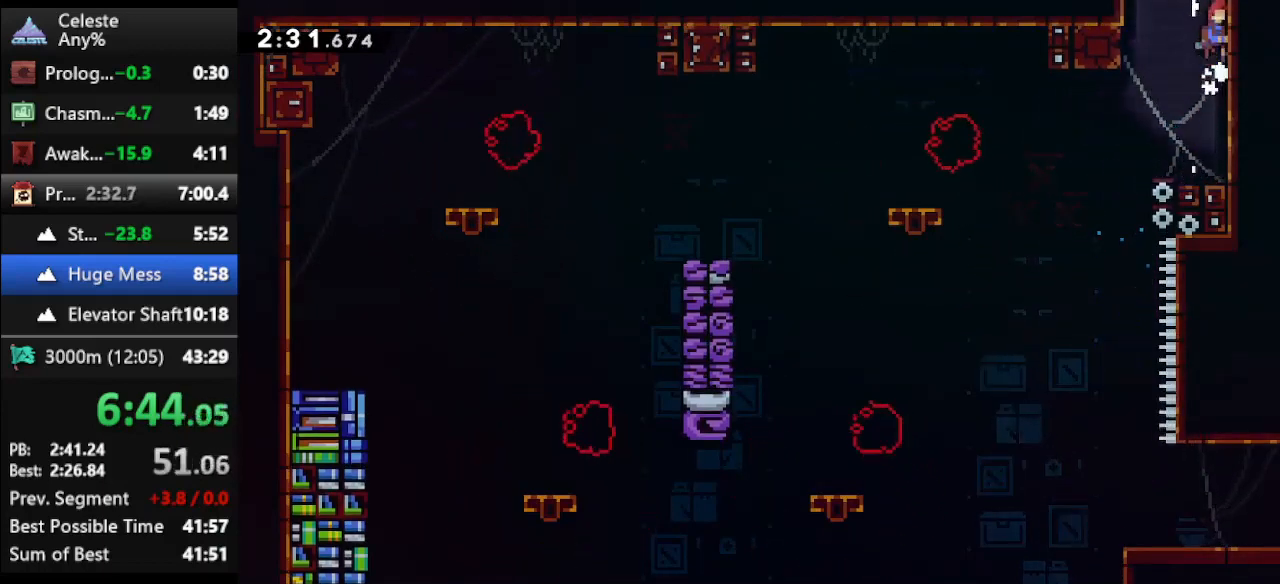
{"keys": ["climb", "up"], "events": [[67, "jump", "down"], [200, "jump", "up"], [233, "jump", "down"], [367, "jump", "up"]]}
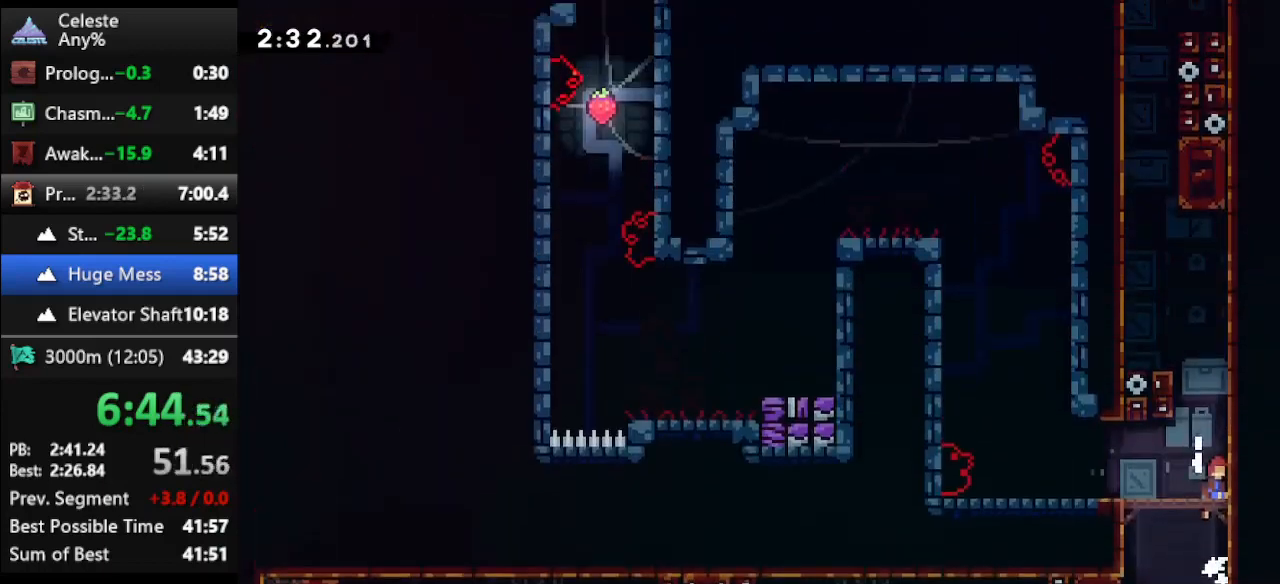
{"keys": ["dash", "up"], "events": [[67, "climb", "up"], [400, "dash", "down"]]}
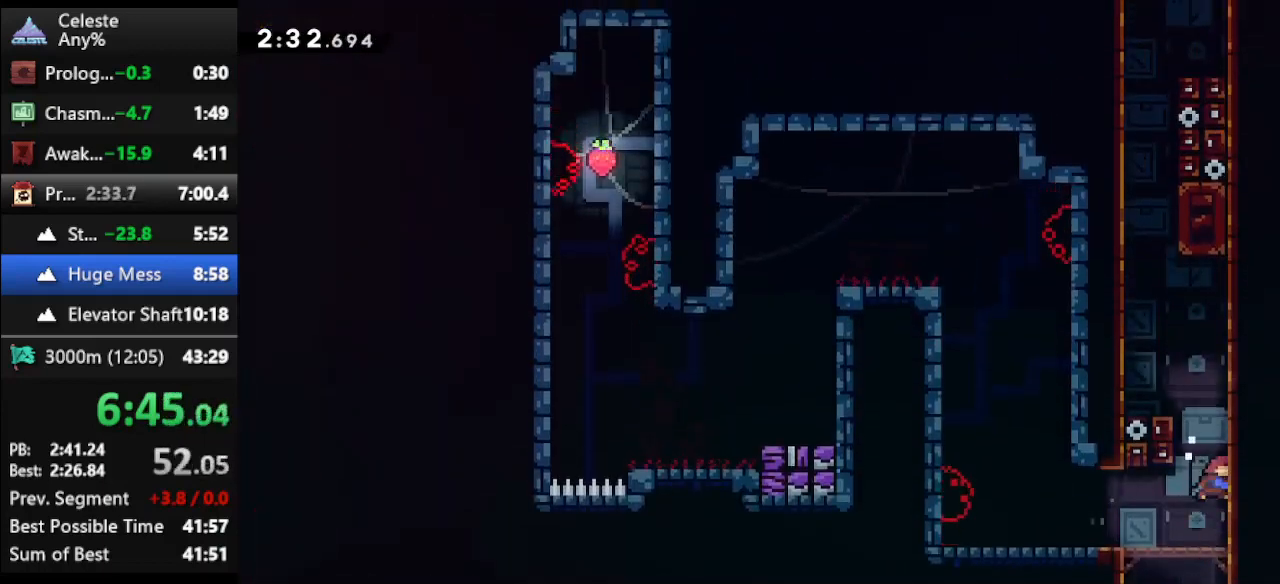
{"keys": ["climb", "jump", "up"], "events": [[67, "dash", "up"], [100, "jump", "down"], [133, "left", "down"], [233, "climb", "down"], [300, "jump", "up"], [433, "jump", "down"], [433, "left", "up"]]}
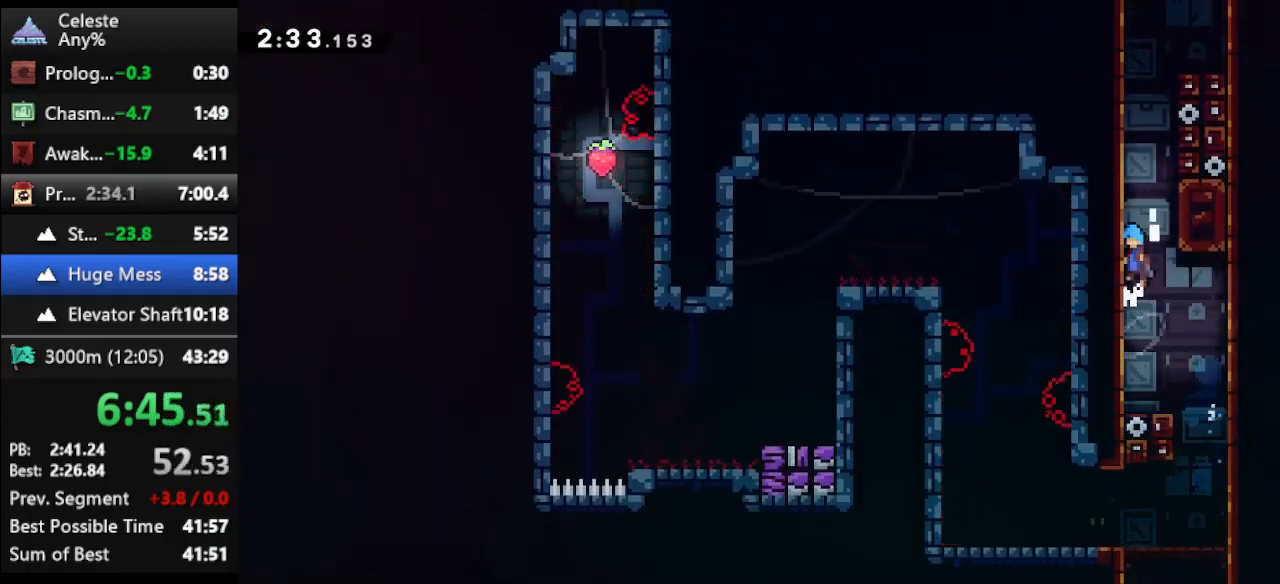
{"keys": ["climb", "jump", "right", "up"], "events": [[67, "jump", "up"], [133, "jump", "down"], [267, "jump", "up"], [267, "right", "down"], [433, "jump", "down"]]}
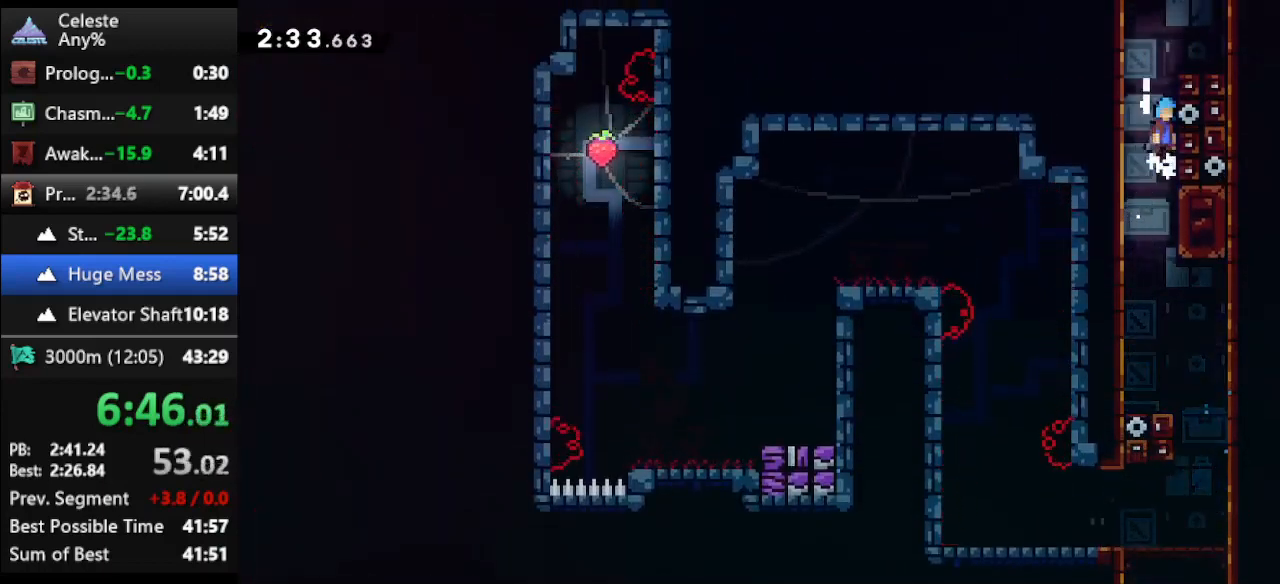
{"keys": ["climb", "jump", "up"], "events": [[100, "right", "up"], [133, "jump", "up"], [133, "left", "down"], [367, "jump", "down"], [500, "left", "up"]]}
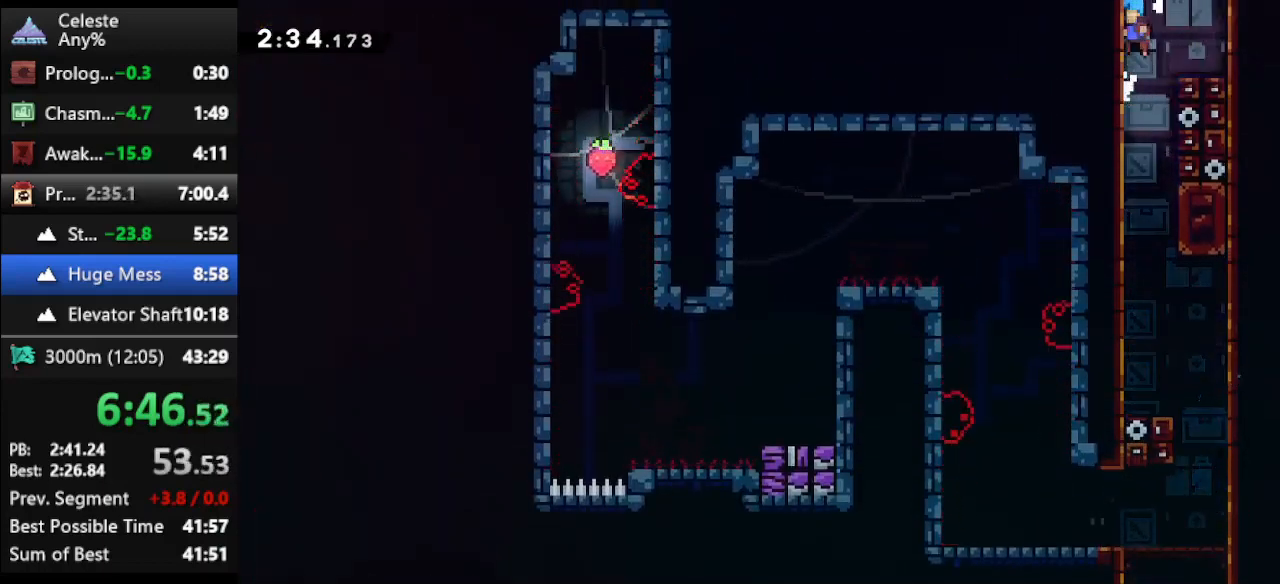
{"keys": ["climb", "up"], "events": [[67, "jump", "up"], [100, "jump", "down"], [433, "jump", "up"]]}
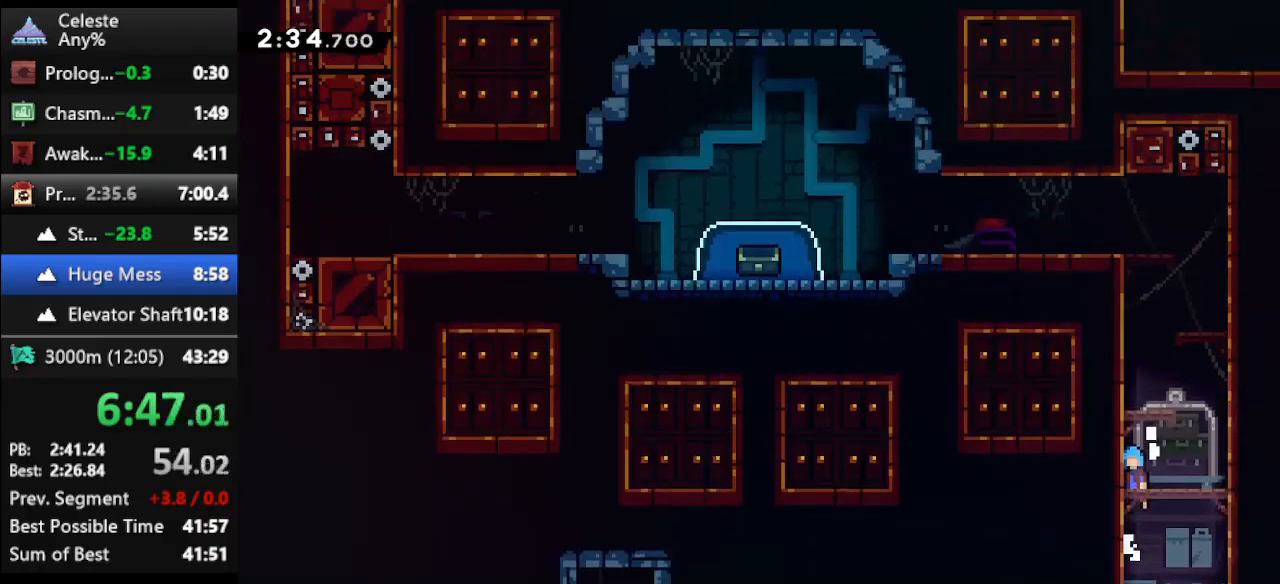
{"keys": ["climb", "dash", "up"], "events": [[500, "dash", "down"]]}
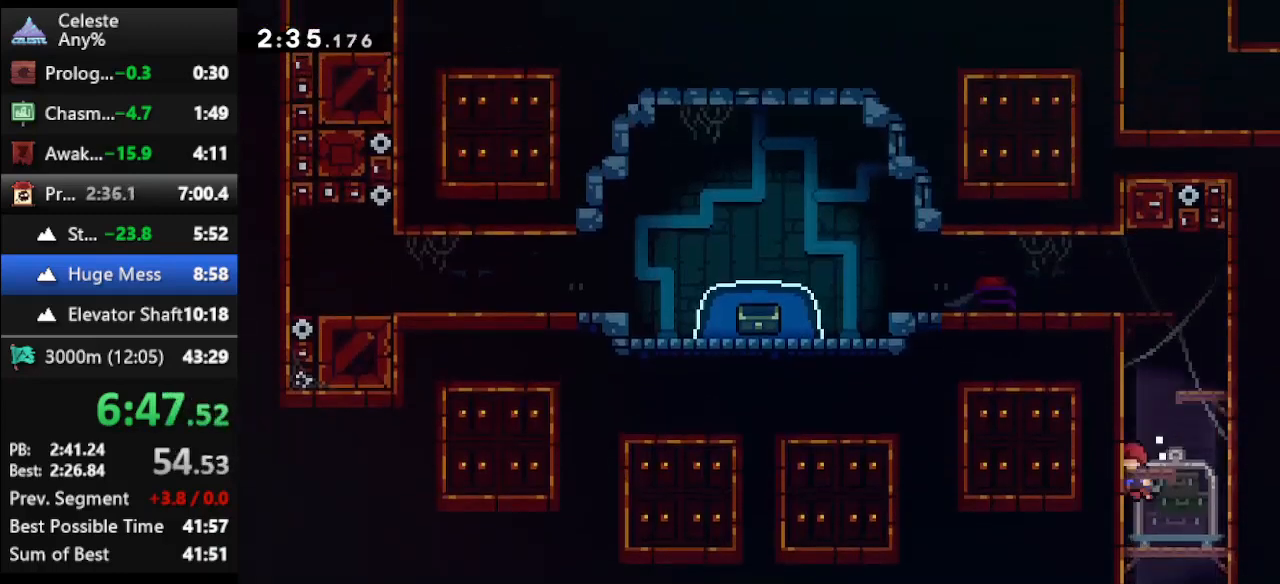
{"keys": ["climb", "left", "up"], "events": [[233, "dash", "up"], [233, "left", "down"], [367, "jump", "down"], [500, "jump", "up"]]}